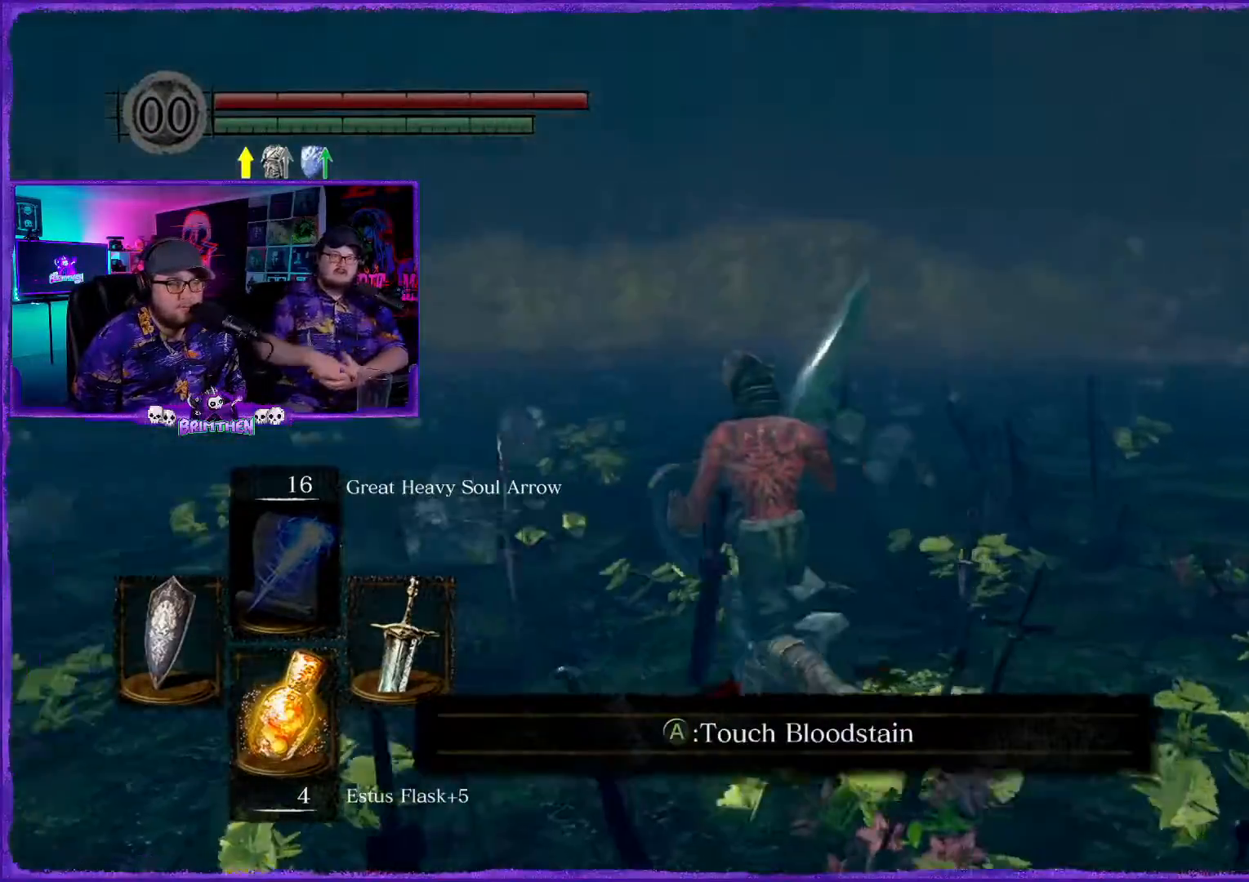
Gameplay with a controller (PlayStation layout); each line is a JSON object with the inputs held at the frame after it. "events" lists button and stick changes between this image and that frame as [ms after this image, input, new state], when the widget could be followed in between.
{"buttons": [], "left_stick": "up", "right_stick": "left", "events": [[384, "left_stick", "up"]]}
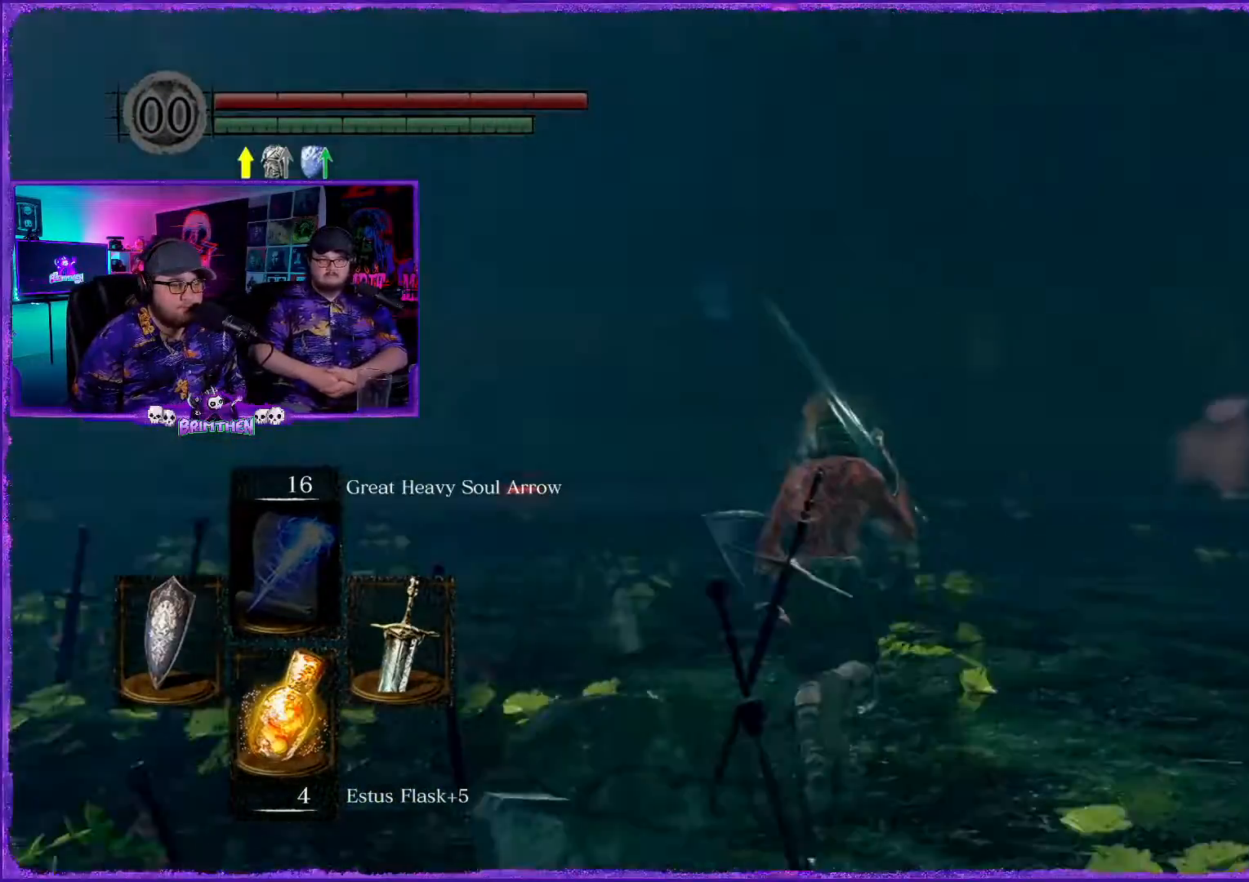
{"buttons": [], "left_stick": "up", "right_stick": "left", "events": []}
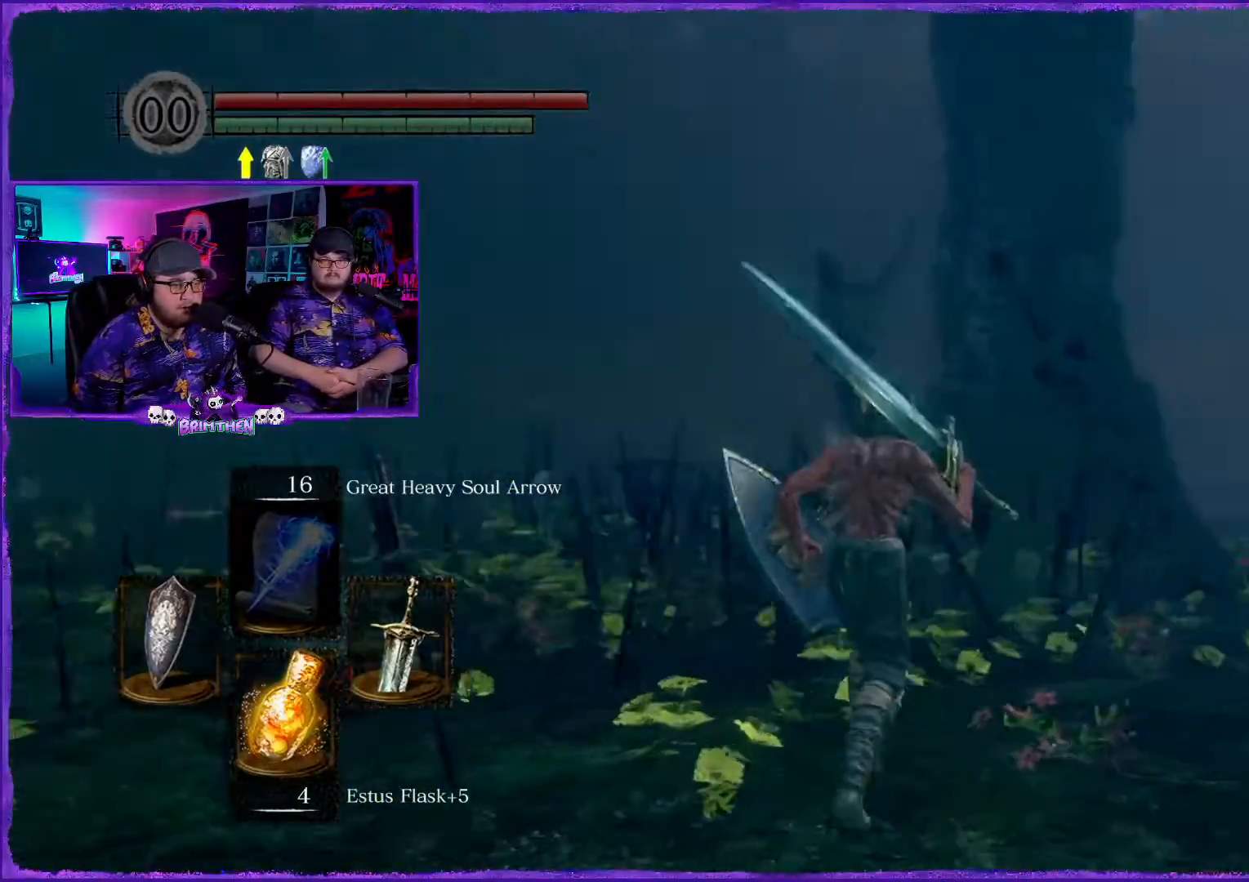
{"buttons": [], "left_stick": "right", "right_stick": "center", "events": [[50, "right_stick", "center"], [100, "left_stick", "right"]]}
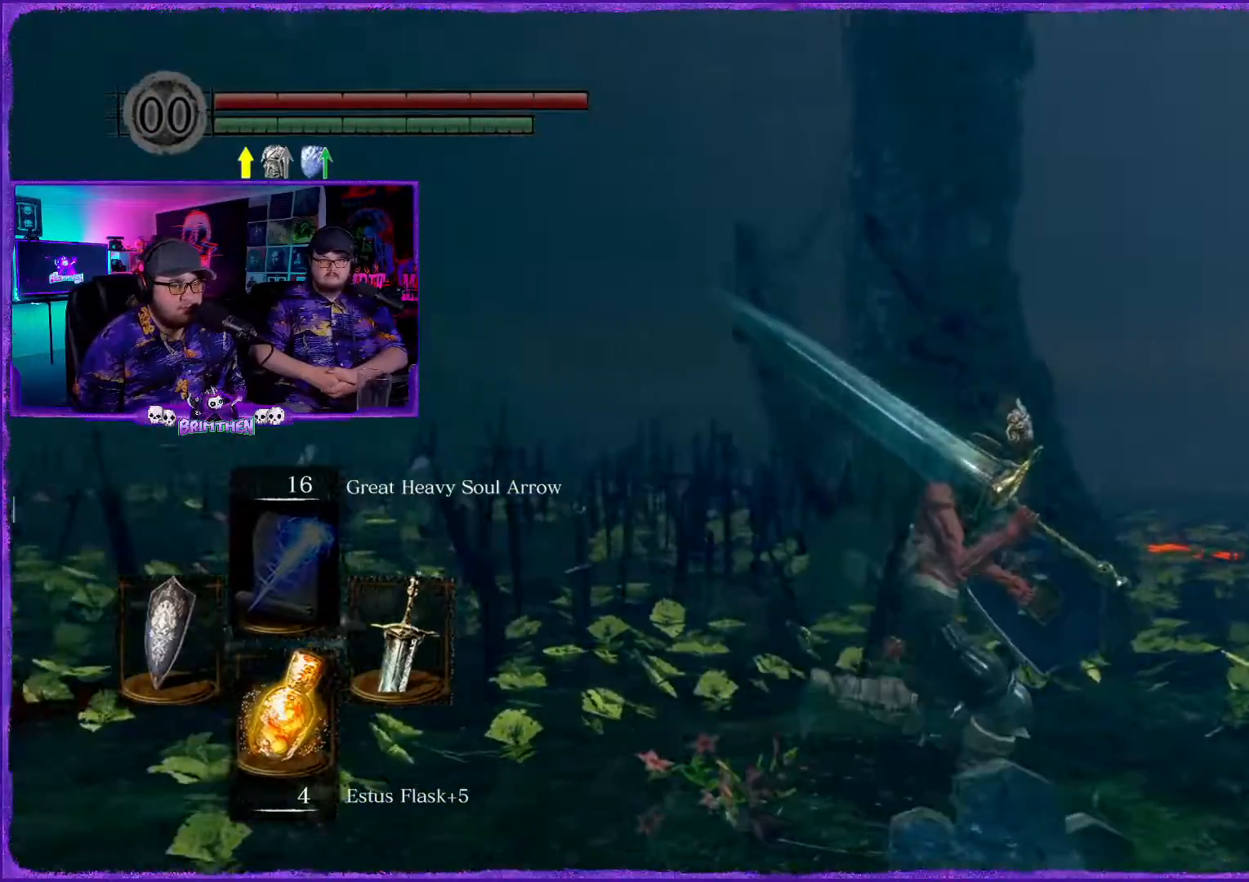
{"buttons": ["CIRCLE"], "left_stick": "up-right", "right_stick": "center", "events": [[67, "CIRCLE", "down"], [200, "left_stick", "up-right"]]}
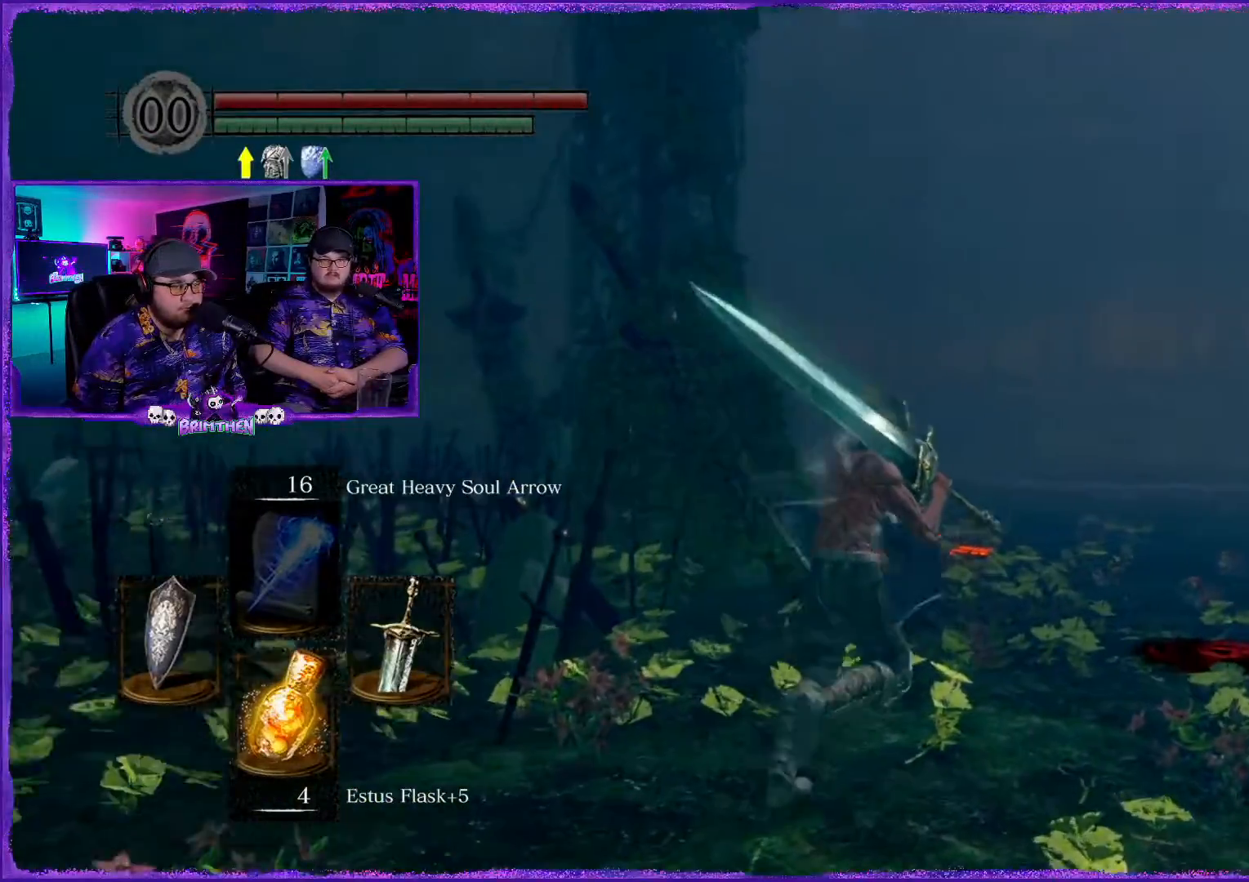
{"buttons": ["CIRCLE"], "left_stick": "up-right", "right_stick": "center", "events": []}
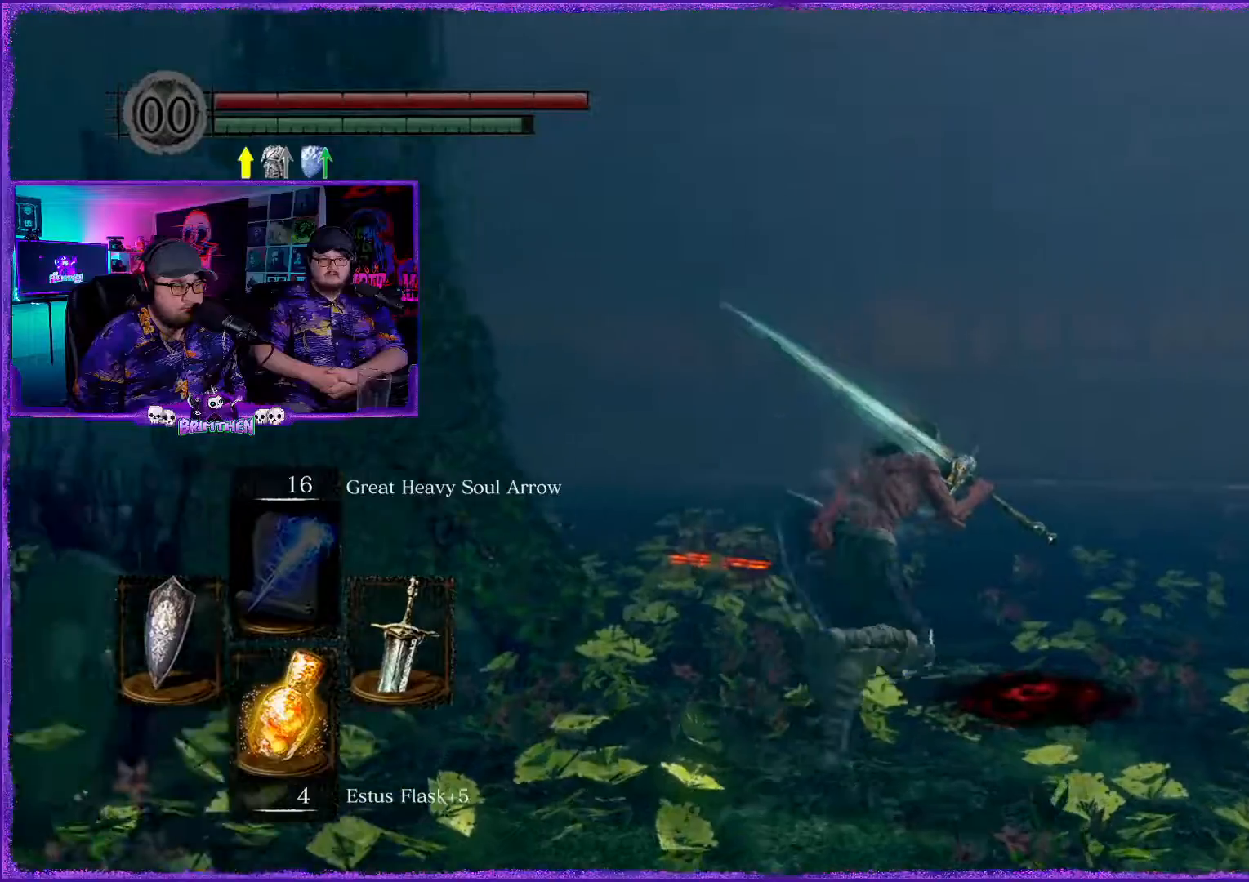
{"buttons": [], "left_stick": "up-right", "right_stick": "center", "events": [[133, "CIRCLE", "up"], [200, "right_stick", "down-left"], [450, "right_stick", "center"]]}
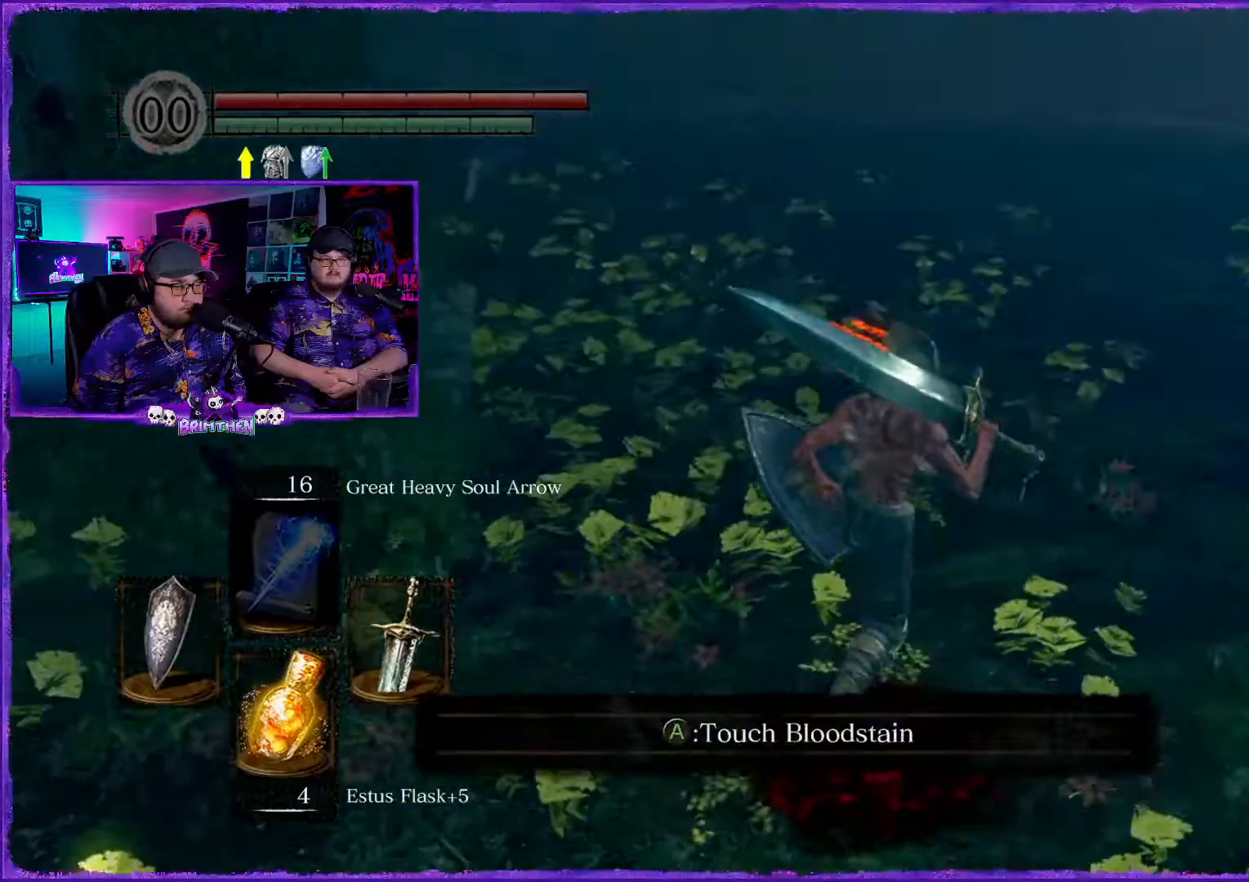
{"buttons": [], "left_stick": "up-right", "right_stick": "center", "events": [[184, "right_stick", "left"], [367, "right_stick", "center"]]}
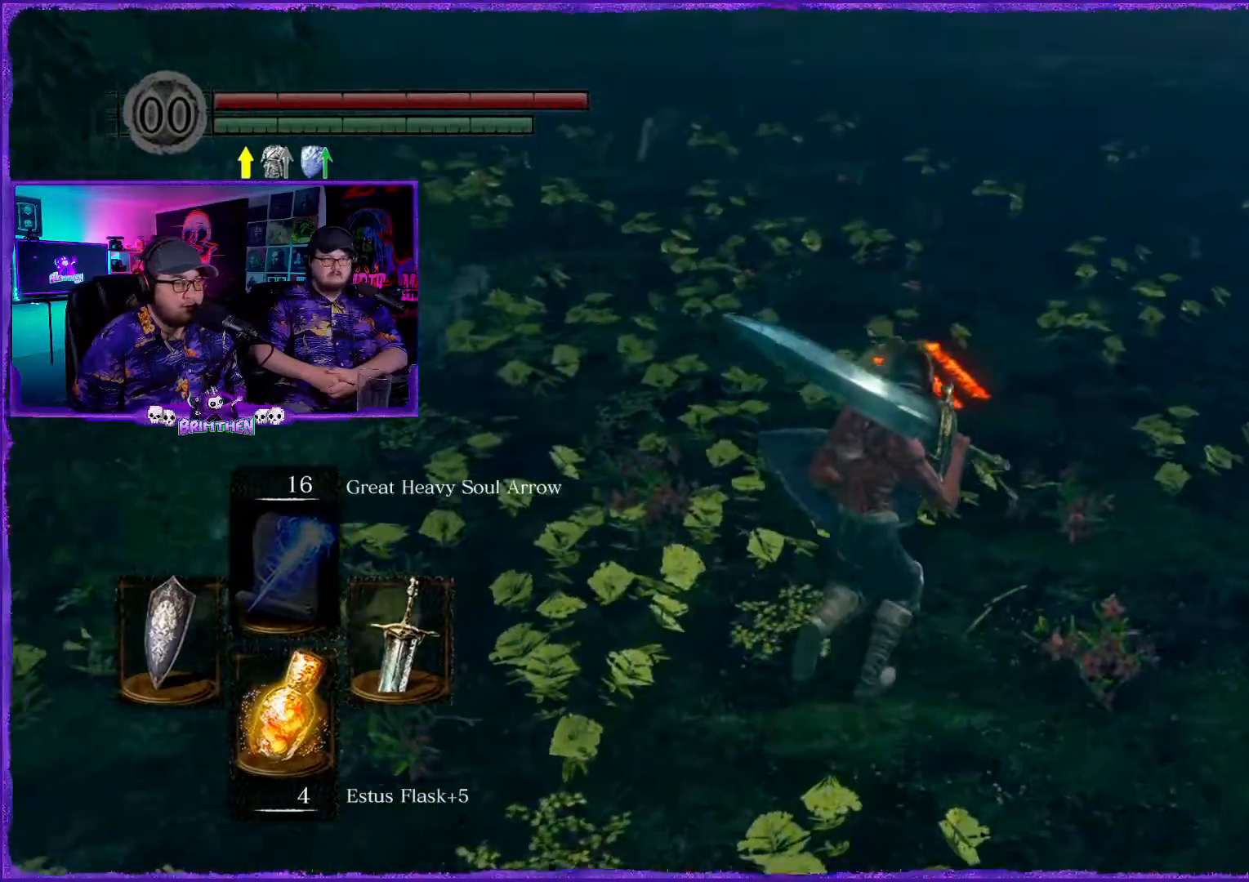
{"buttons": [], "left_stick": "up-right", "right_stick": "center", "events": [[83, "right_stick", "down-left"], [333, "right_stick", "center"]]}
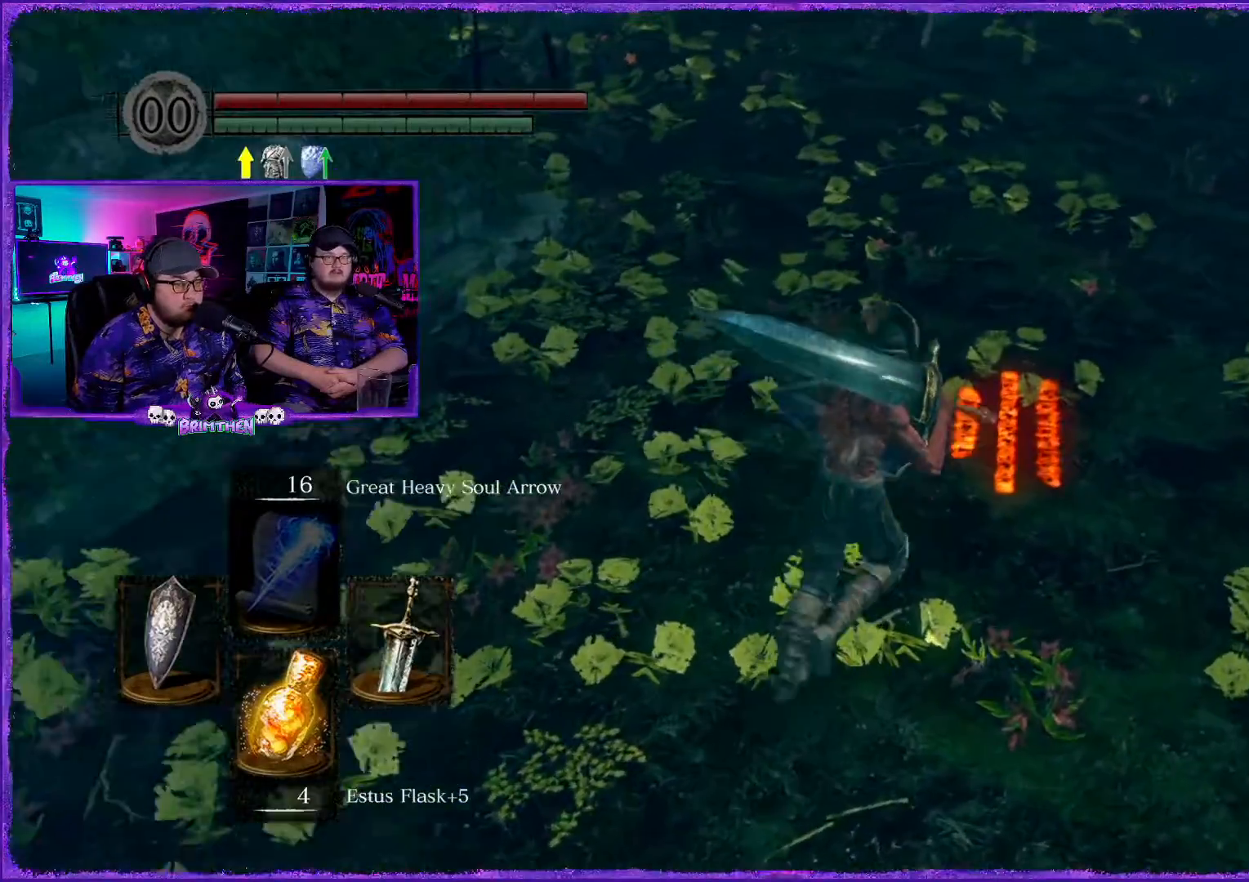
{"buttons": [], "left_stick": "center", "right_stick": "center", "events": [[301, "CROSS", "down"], [434, "CROSS", "up"], [434, "left_stick", "center"]]}
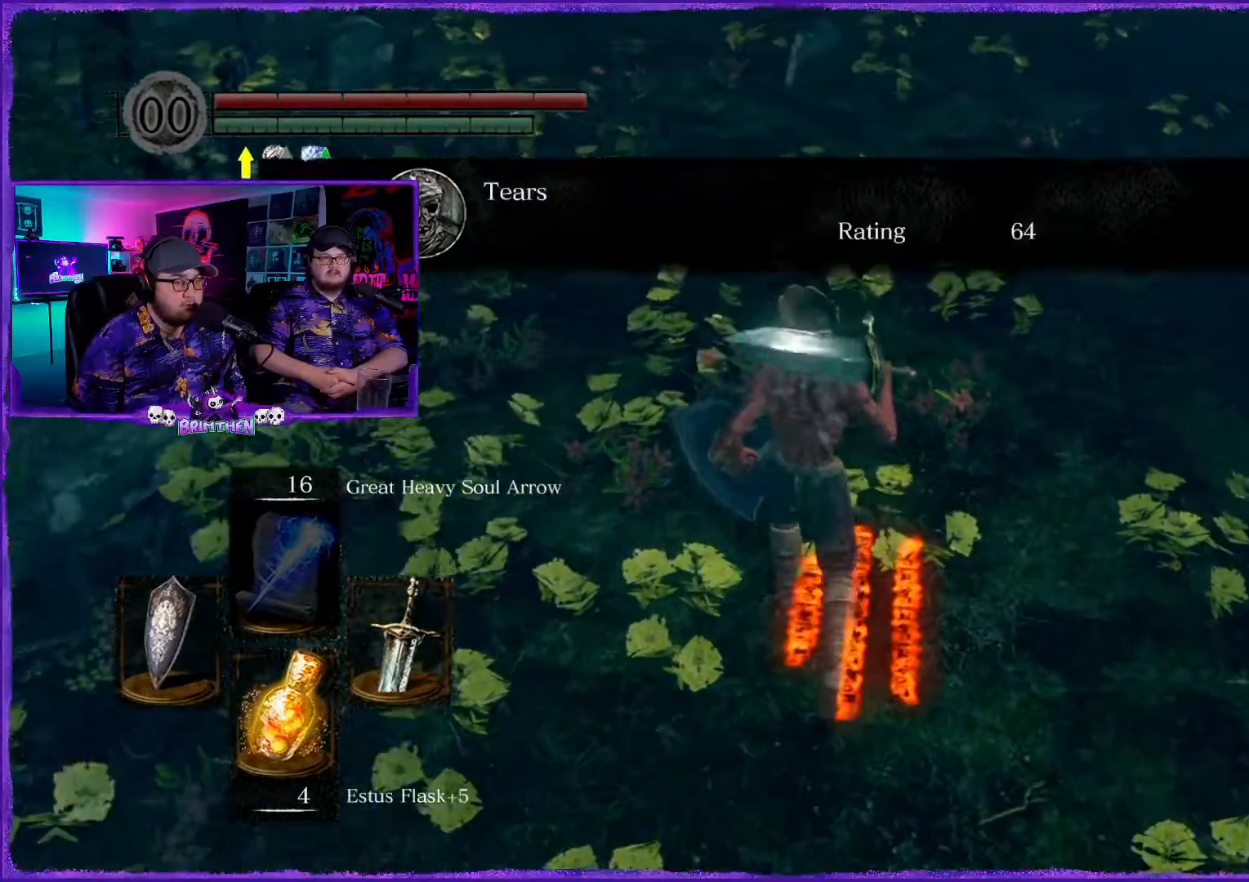
{"buttons": [], "left_stick": "center", "right_stick": "up-left", "events": [[233, "right_stick", "left"], [500, "right_stick", "up-left"]]}
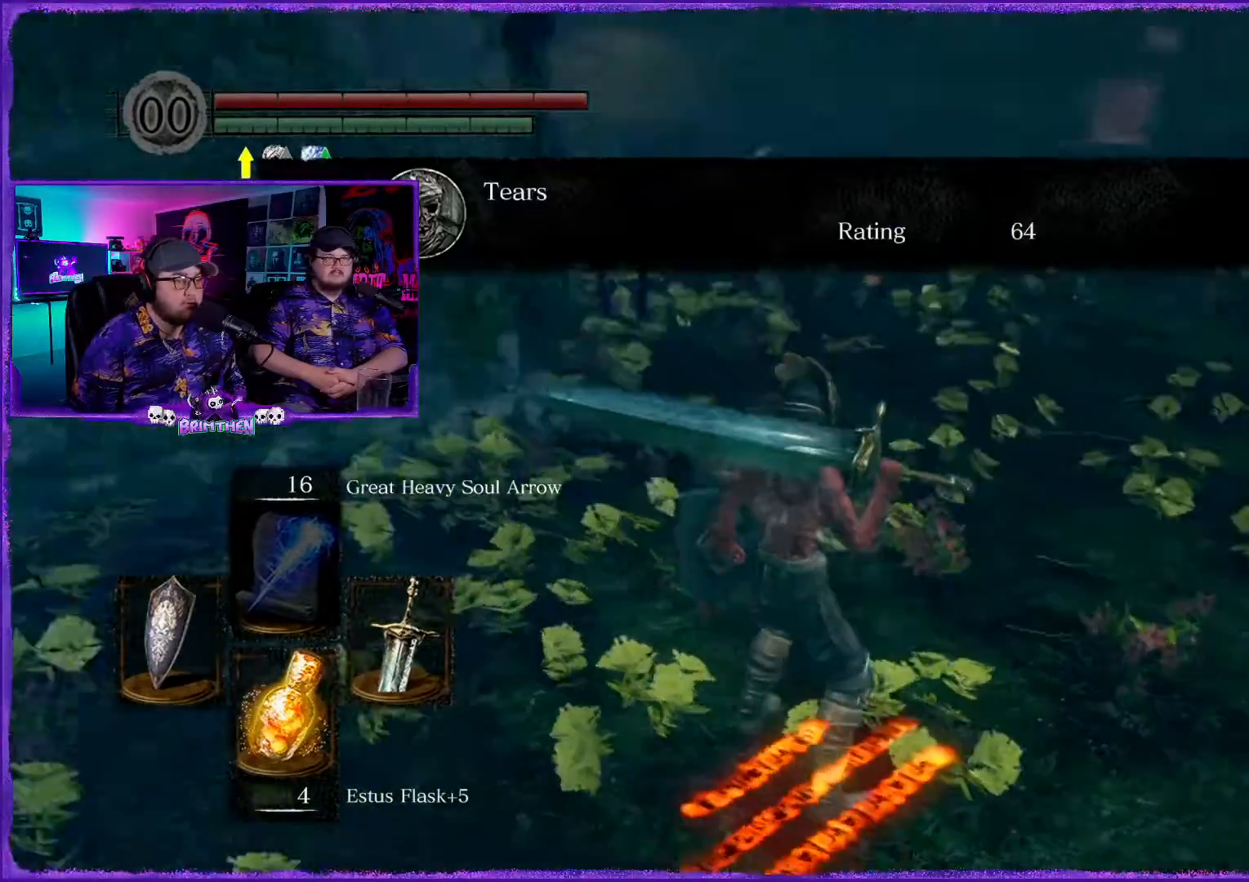
{"buttons": [], "left_stick": "up-right", "right_stick": "center", "events": [[150, "right_stick", "center"], [301, "left_stick", "up-right"]]}
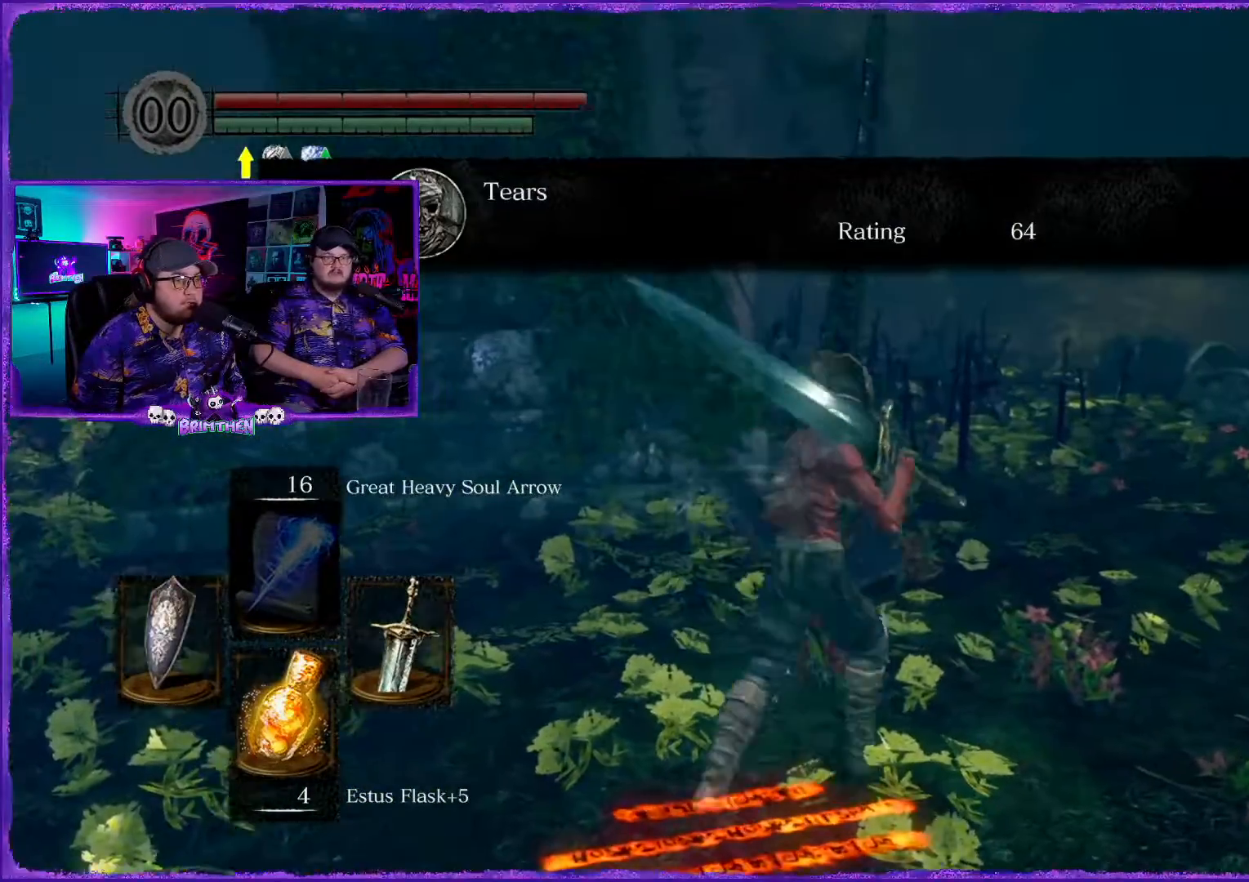
{"buttons": [], "left_stick": "up-right", "right_stick": "center", "events": [[117, "right_stick", "up-left"], [267, "right_stick", "center"]]}
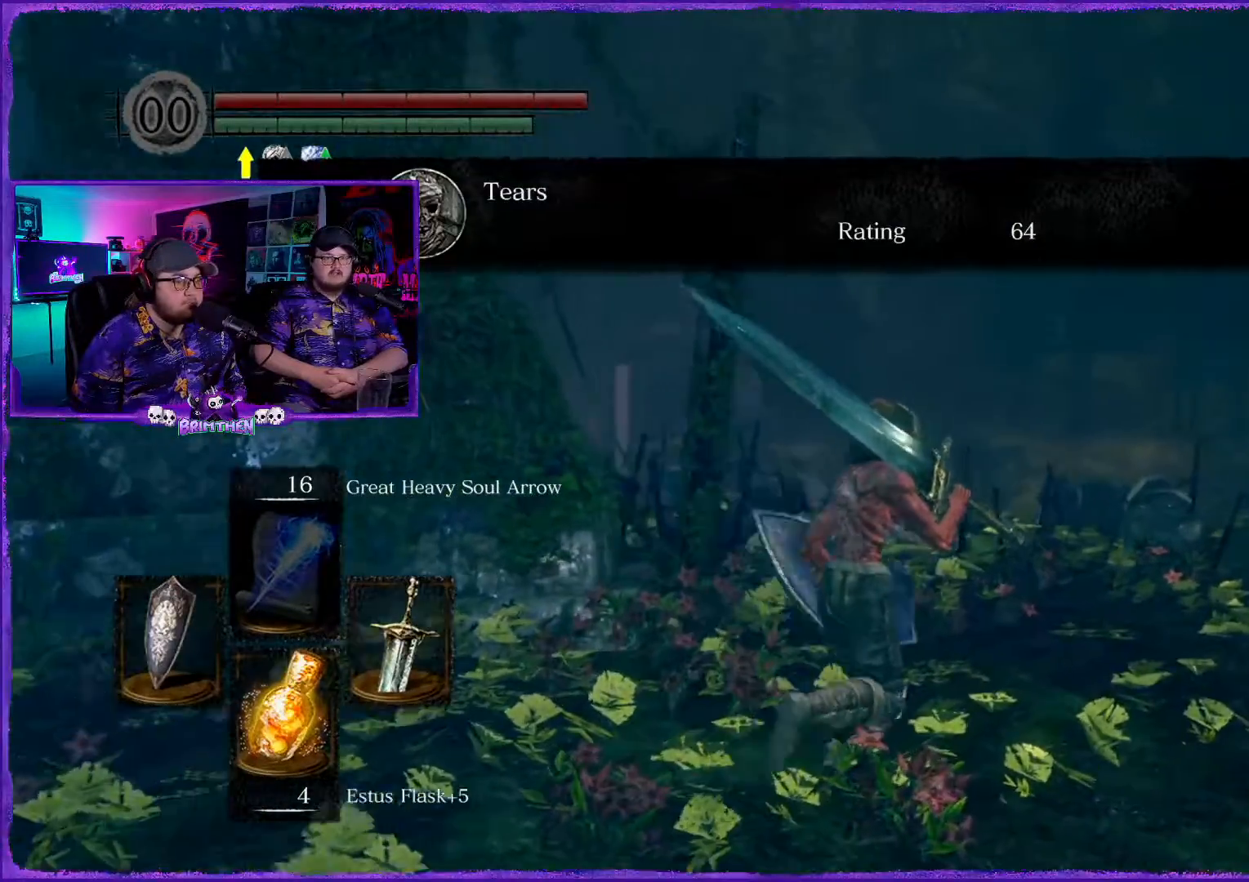
{"buttons": ["CROSS"], "left_stick": "up", "right_stick": "center", "events": [[167, "left_stick", "up"], [417, "CROSS", "down"]]}
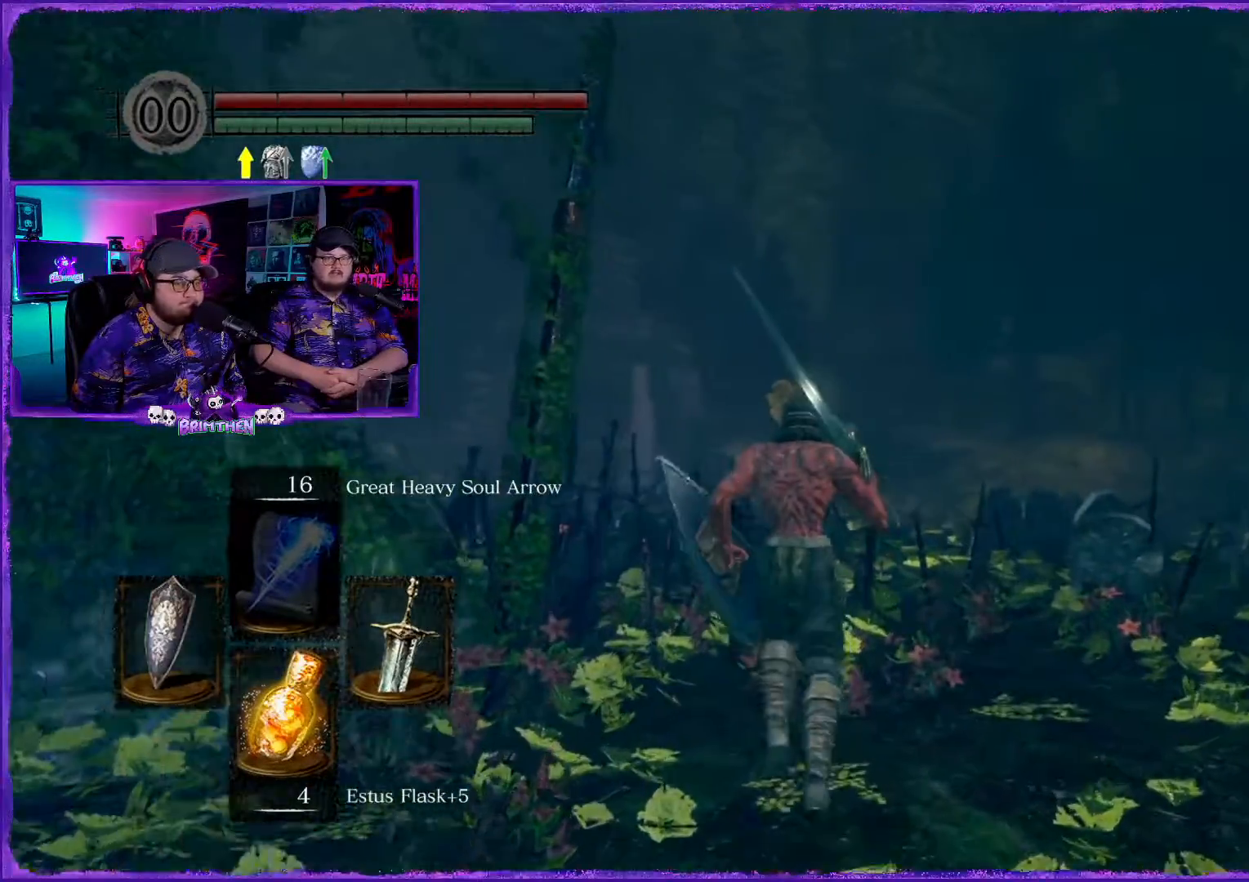
{"buttons": [], "left_stick": "up", "right_stick": "down-left", "events": [[33, "CROSS", "up"], [317, "right_stick", "down-left"]]}
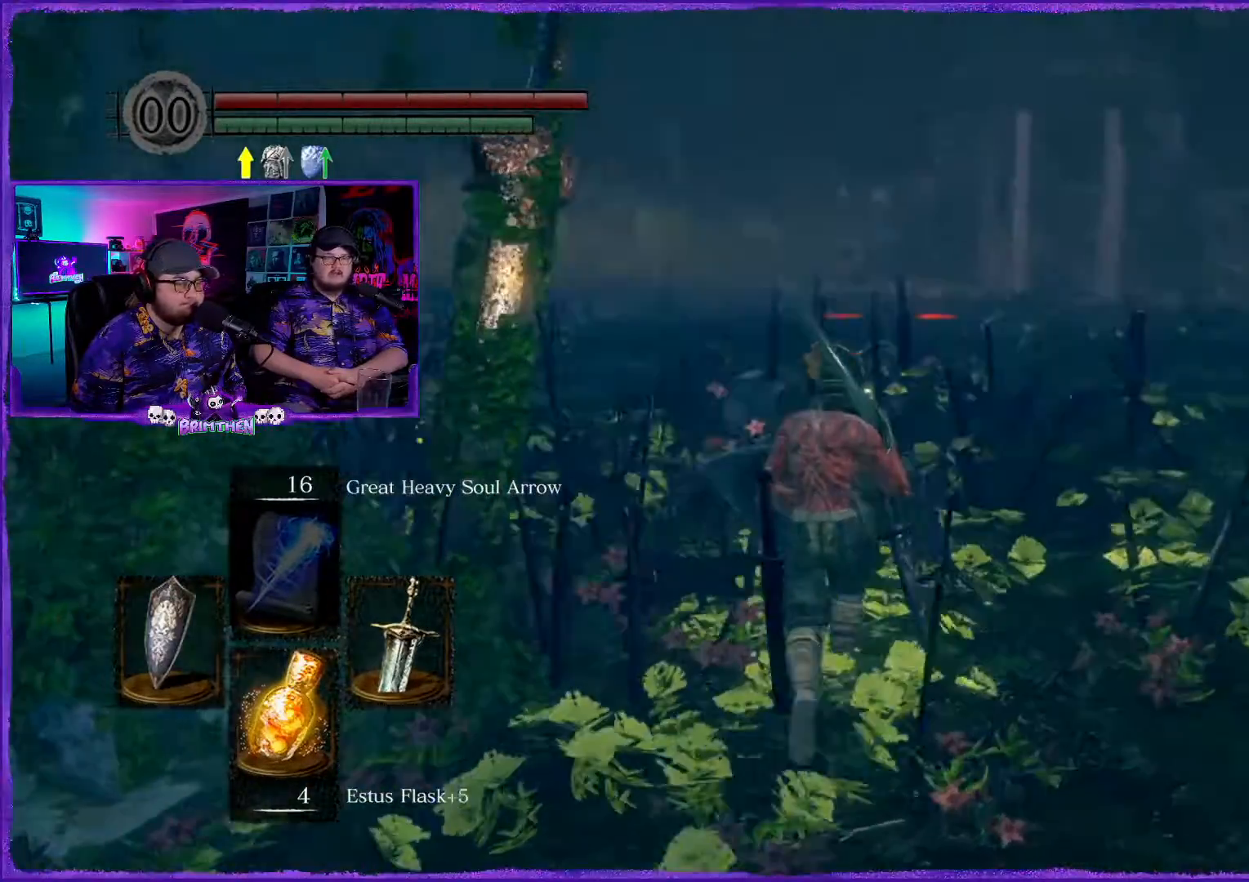
{"buttons": [], "left_stick": "up", "right_stick": "down-left", "events": []}
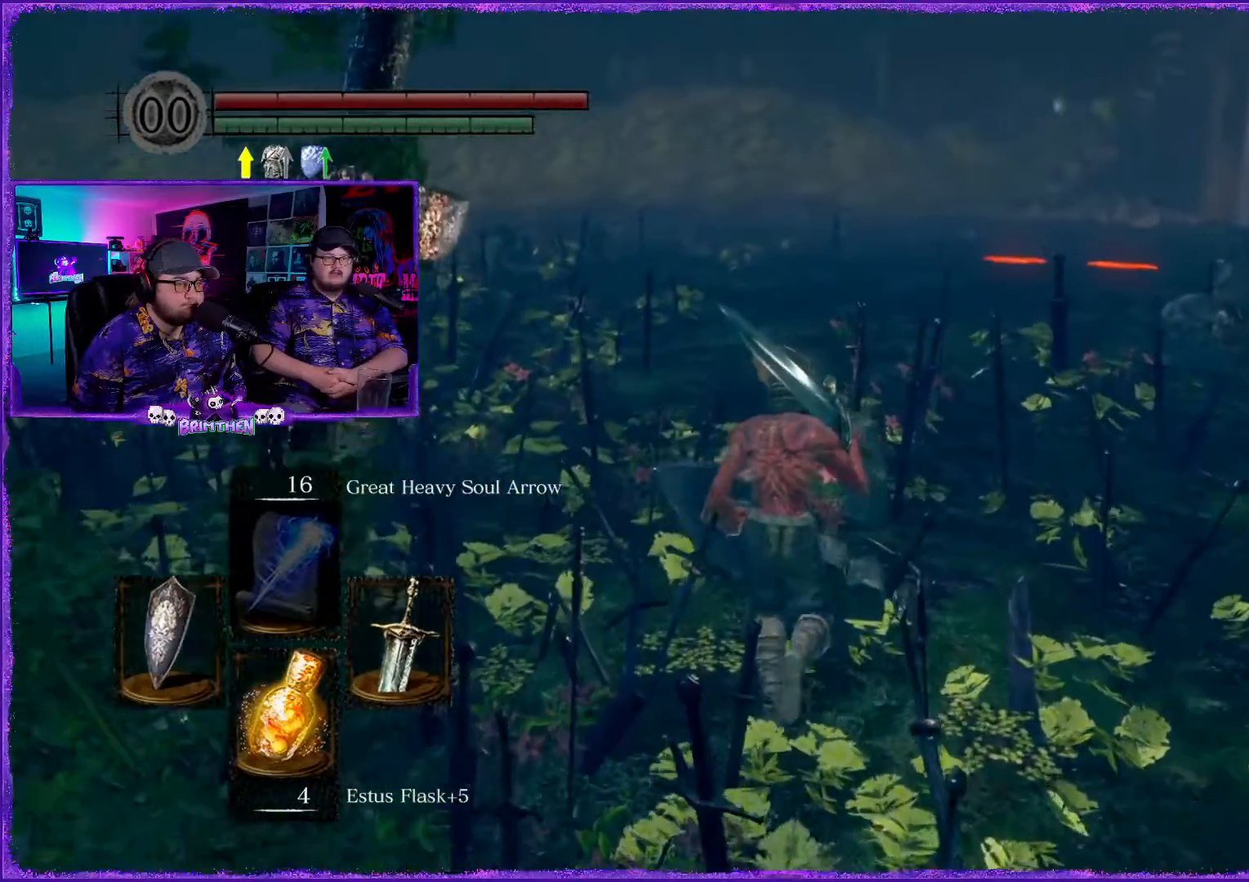
{"buttons": [], "left_stick": "up", "right_stick": "center", "events": [[217, "right_stick", "center"]]}
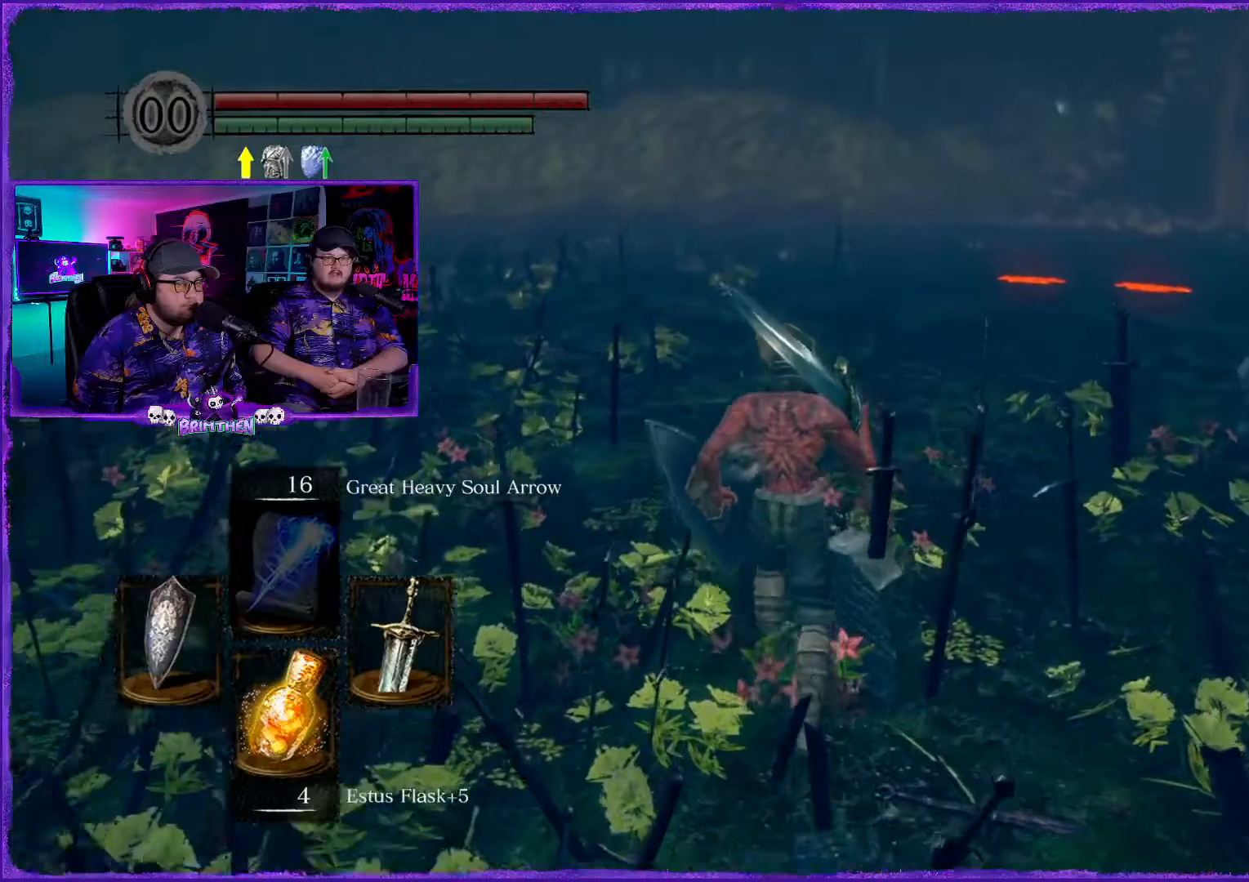
{"buttons": [], "left_stick": "up", "right_stick": "center", "events": []}
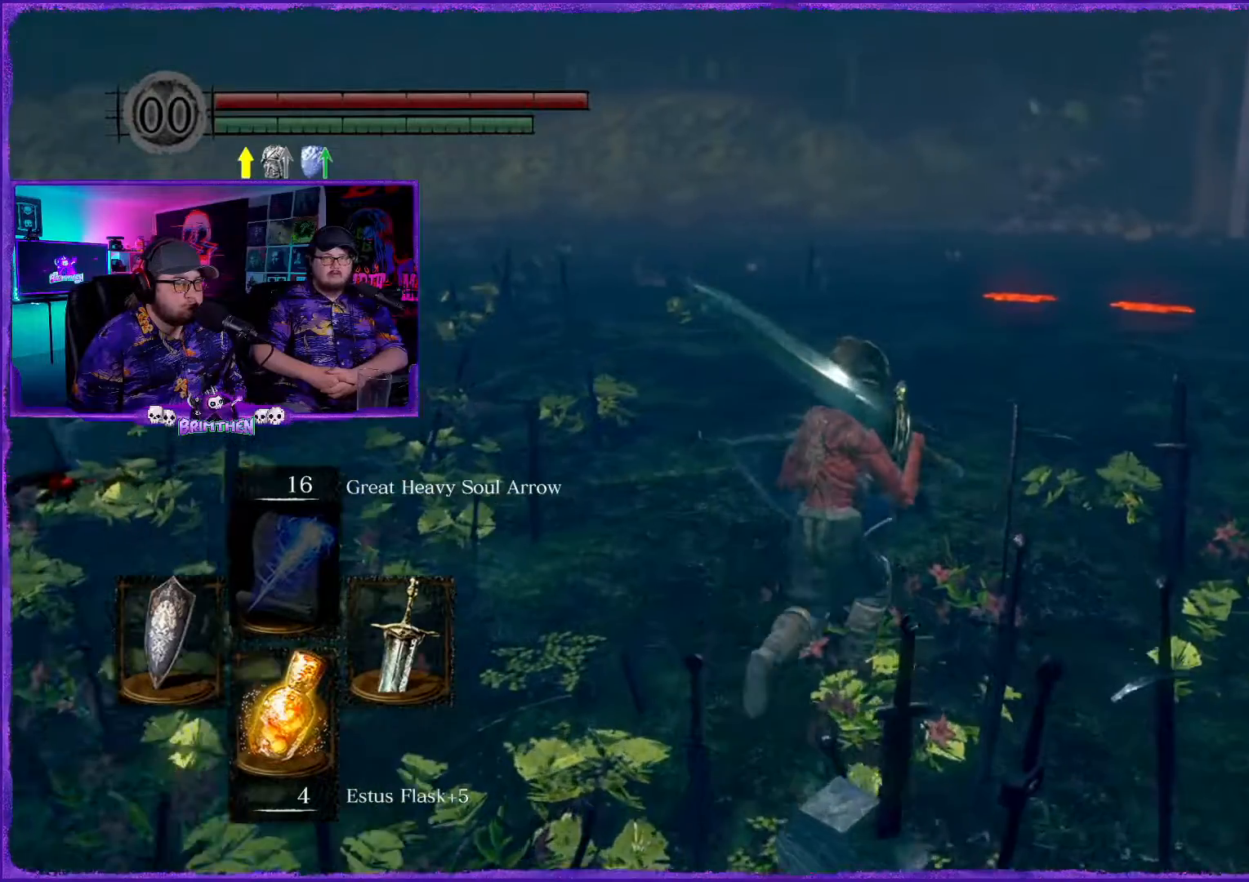
{"buttons": [], "left_stick": "center", "right_stick": "center", "events": [[167, "left_stick", "center"]]}
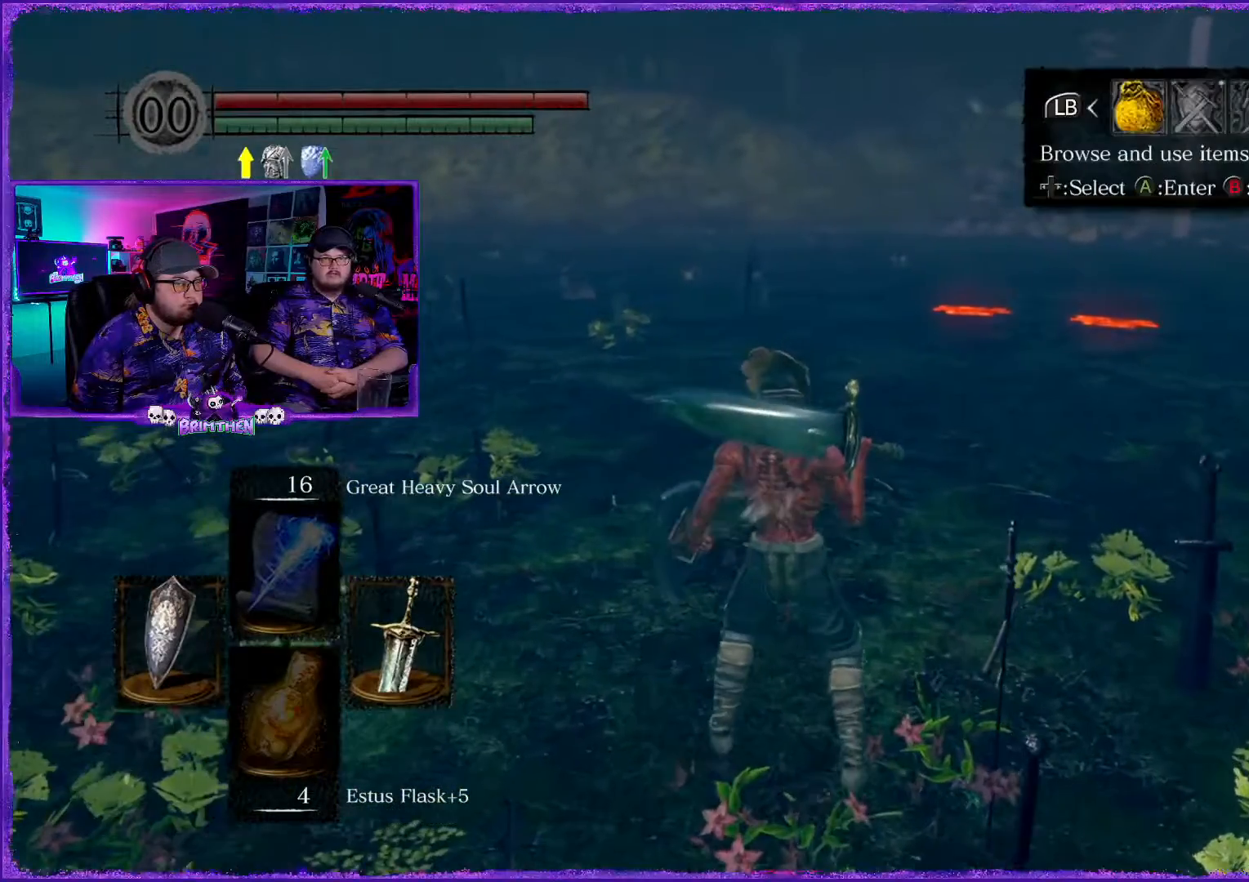
{"buttons": ["CROSS"], "left_stick": "center", "right_stick": "center", "events": [[417, "CROSS", "down"]]}
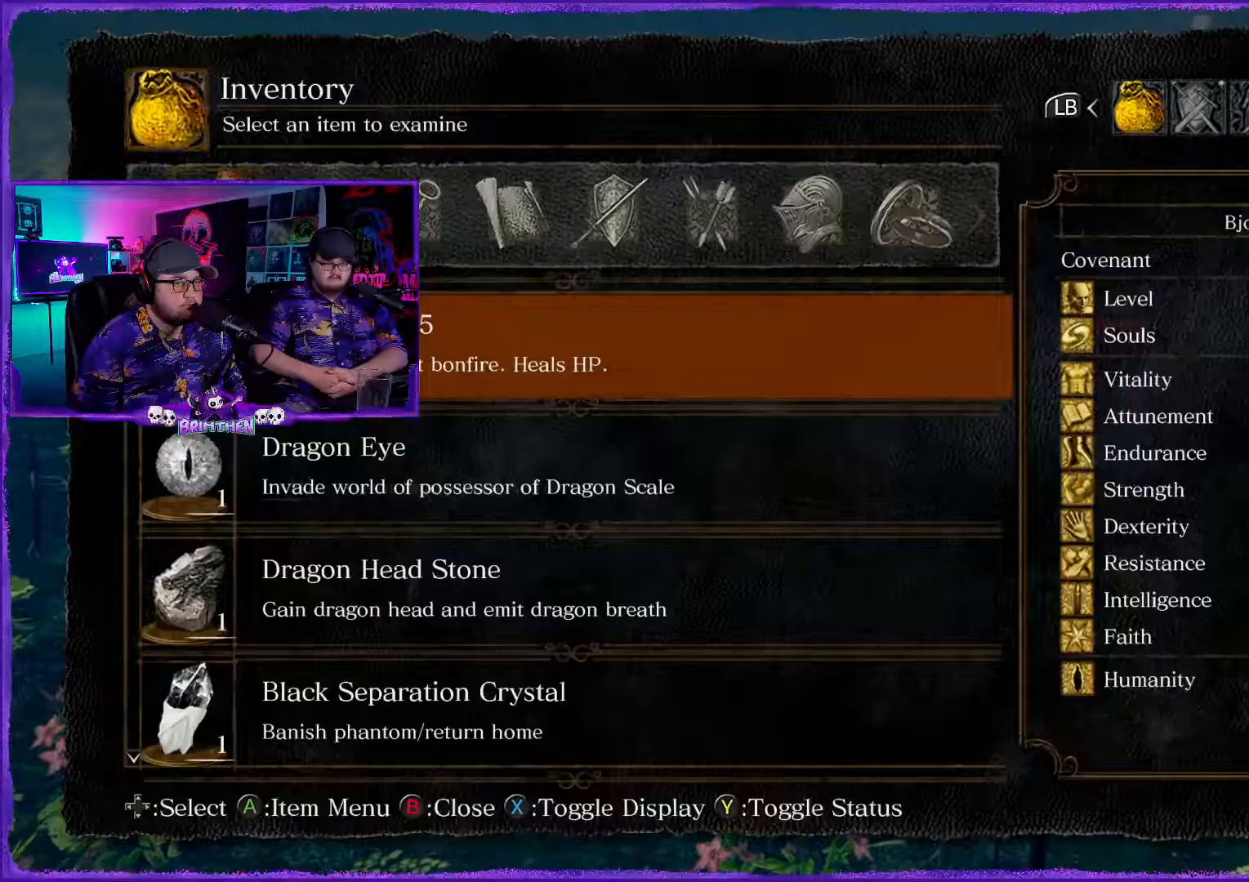
{"buttons": [], "left_stick": "center", "right_stick": "center", "events": [[33, "CROSS", "up"], [350, "DPAD_UP", "down"], [467, "DPAD_UP", "up"]]}
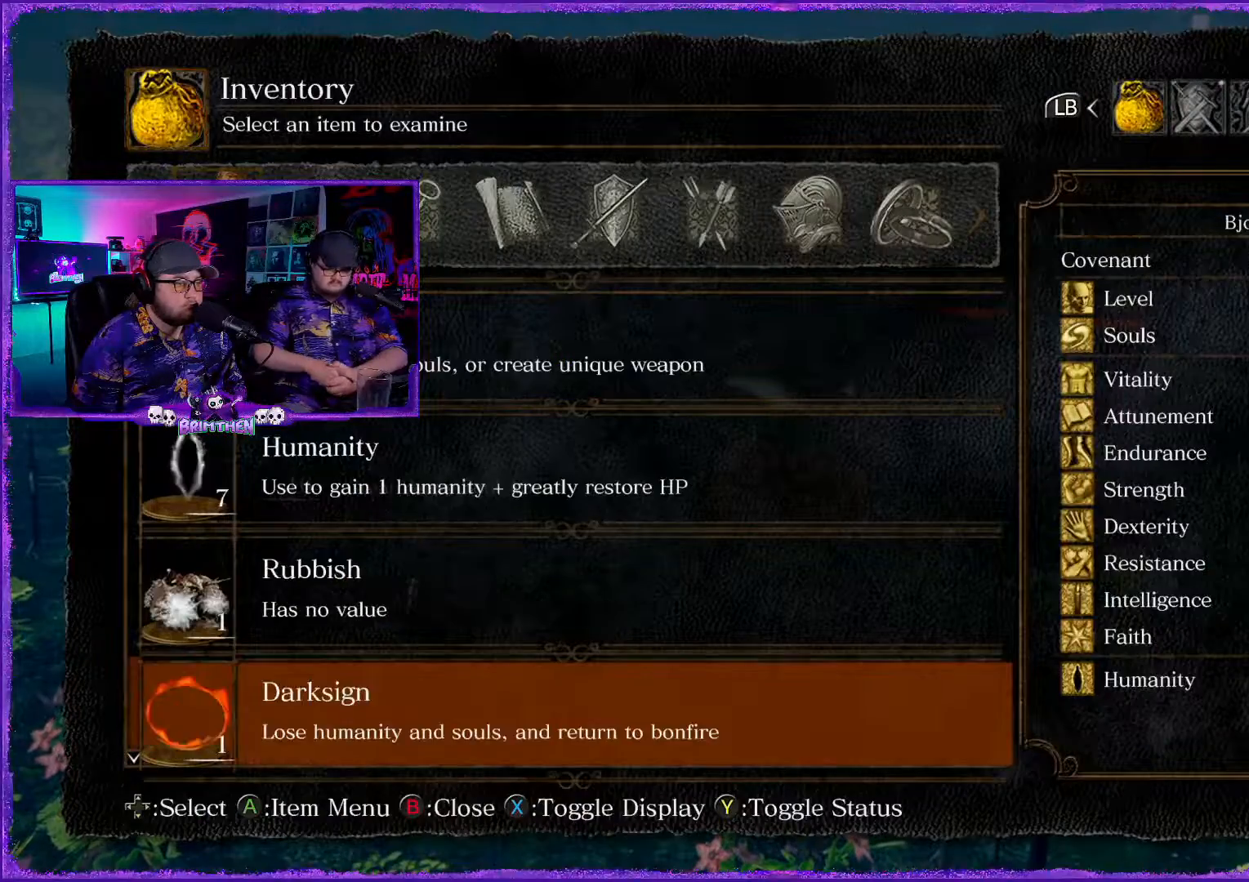
{"buttons": [], "left_stick": "center", "right_stick": "center", "events": [[50, "DPAD_UP", "down"], [184, "DPAD_UP", "up"], [267, "DPAD_UP", "down"], [417, "DPAD_UP", "up"]]}
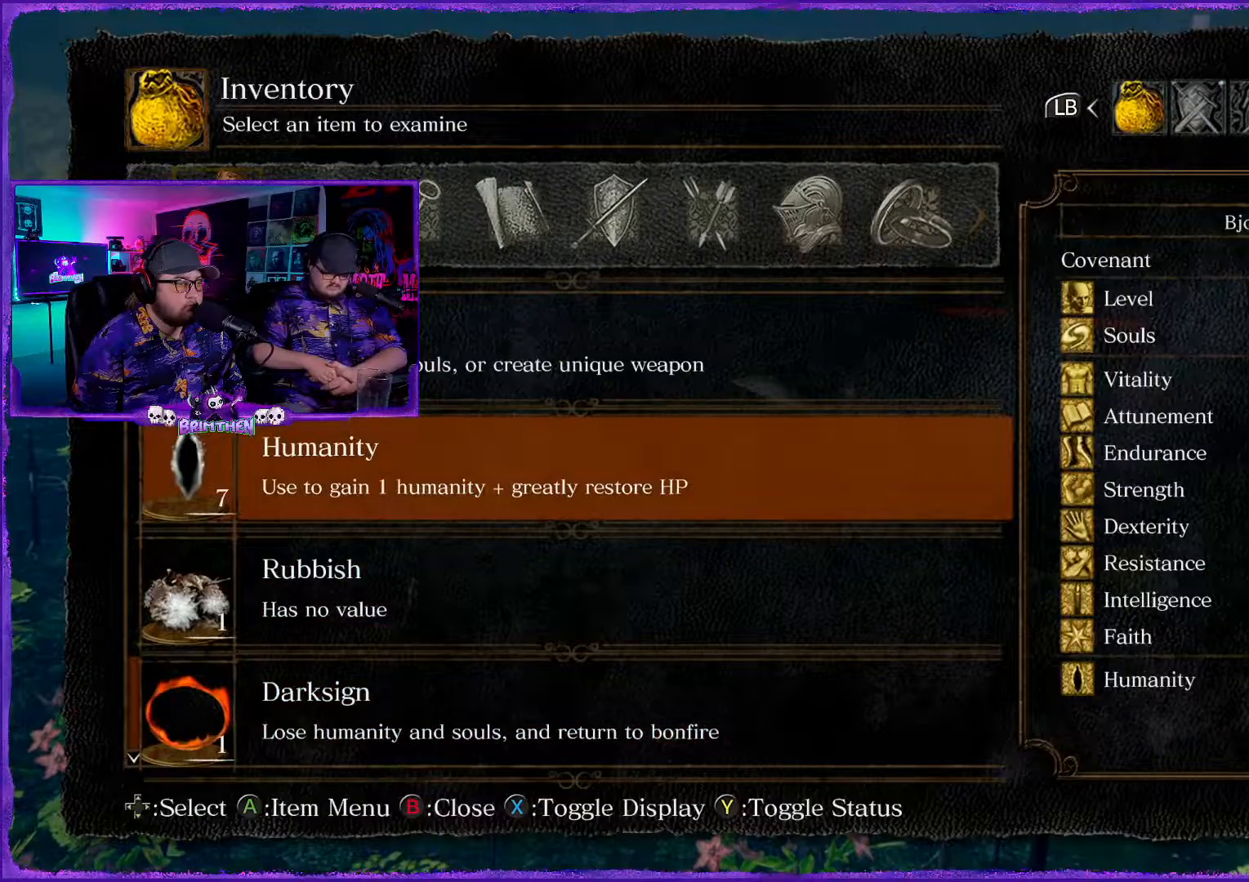
{"buttons": ["DPAD_UP"], "left_stick": "center", "right_stick": "center", "events": [[50, "DPAD_UP", "down"], [150, "DPAD_UP", "up"], [250, "DPAD_UP", "down"], [400, "DPAD_UP", "up"], [500, "DPAD_UP", "down"]]}
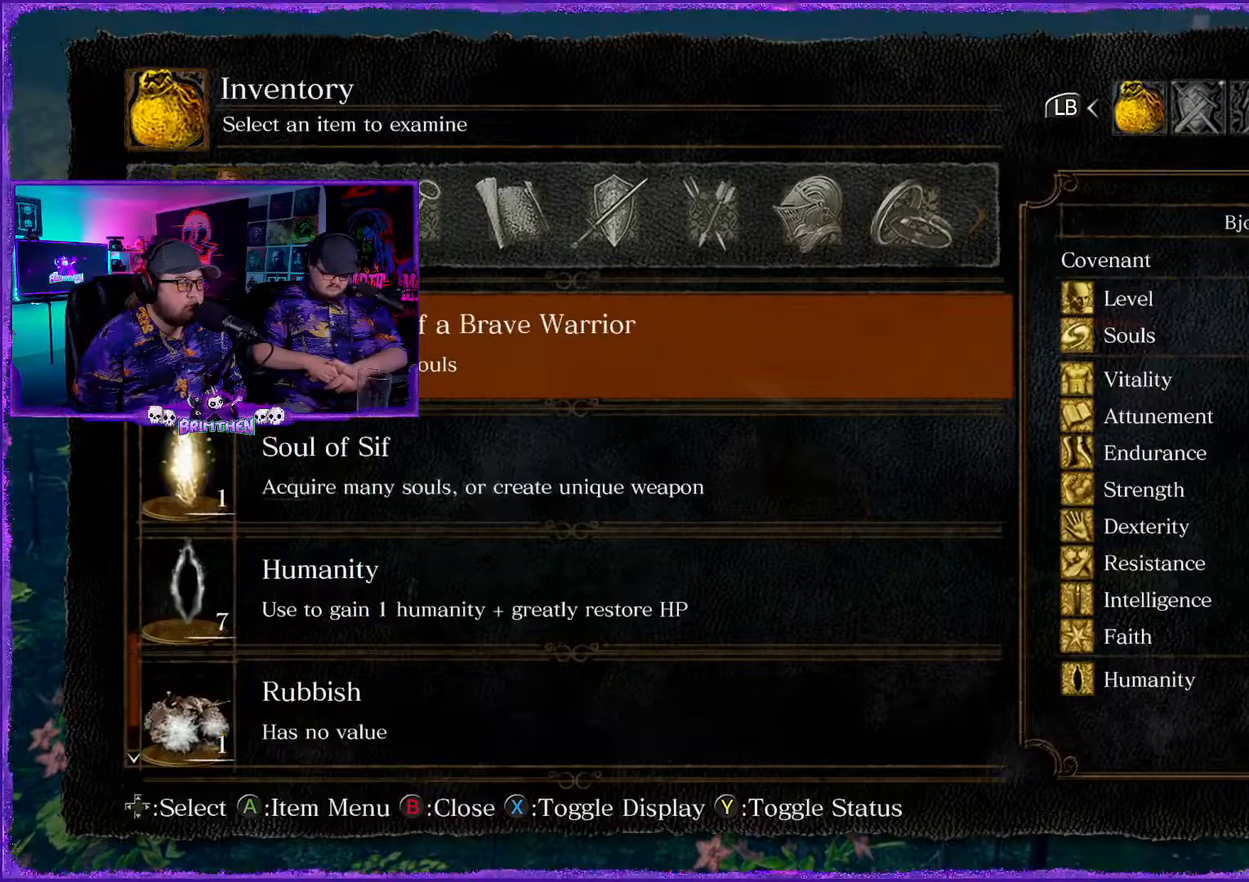
{"buttons": [], "left_stick": "center", "right_stick": "center", "events": [[117, "DPAD_UP", "up"], [367, "DPAD_UP", "down"], [484, "DPAD_UP", "up"]]}
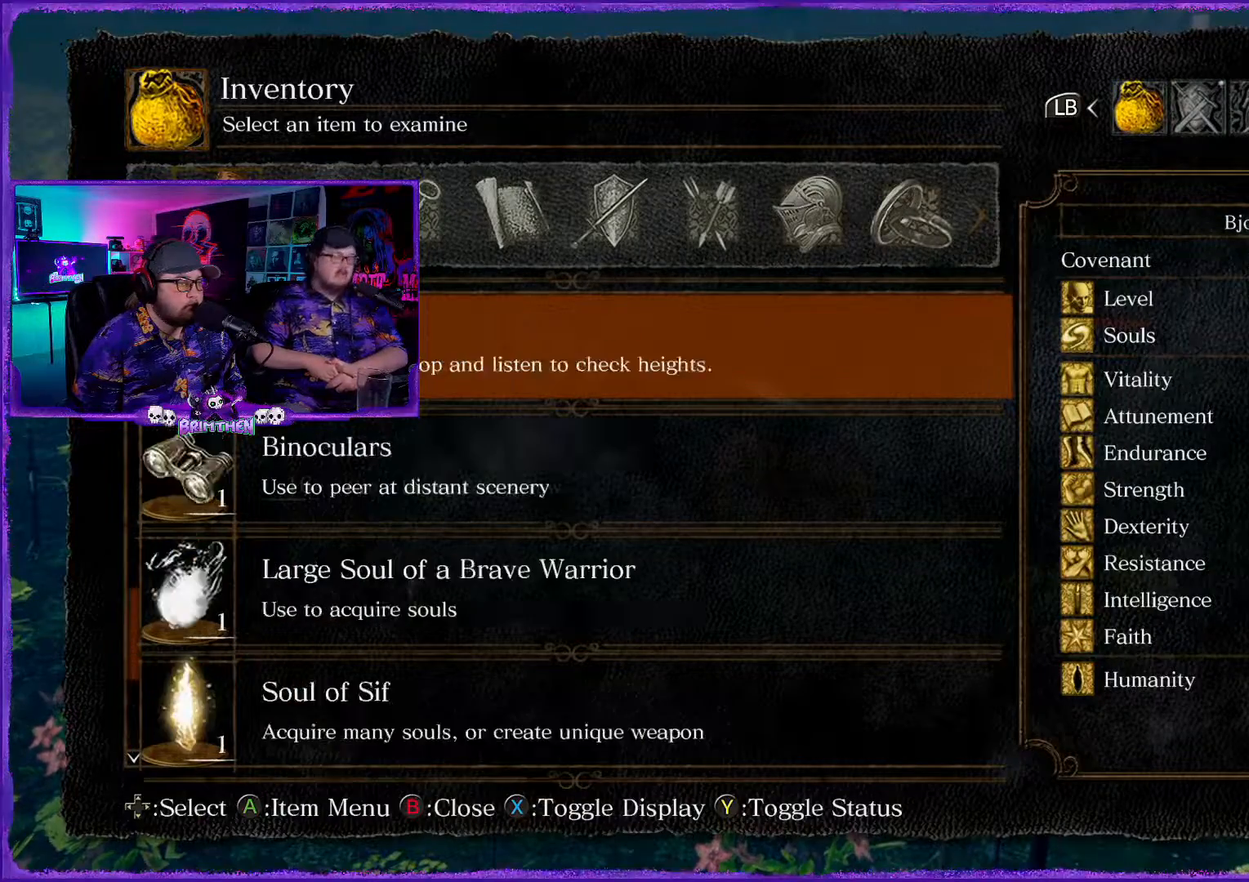
{"buttons": [], "left_stick": "center", "right_stick": "center", "events": [[100, "DPAD_UP", "down"], [200, "DPAD_UP", "up"], [333, "DPAD_UP", "down"], [434, "DPAD_UP", "up"]]}
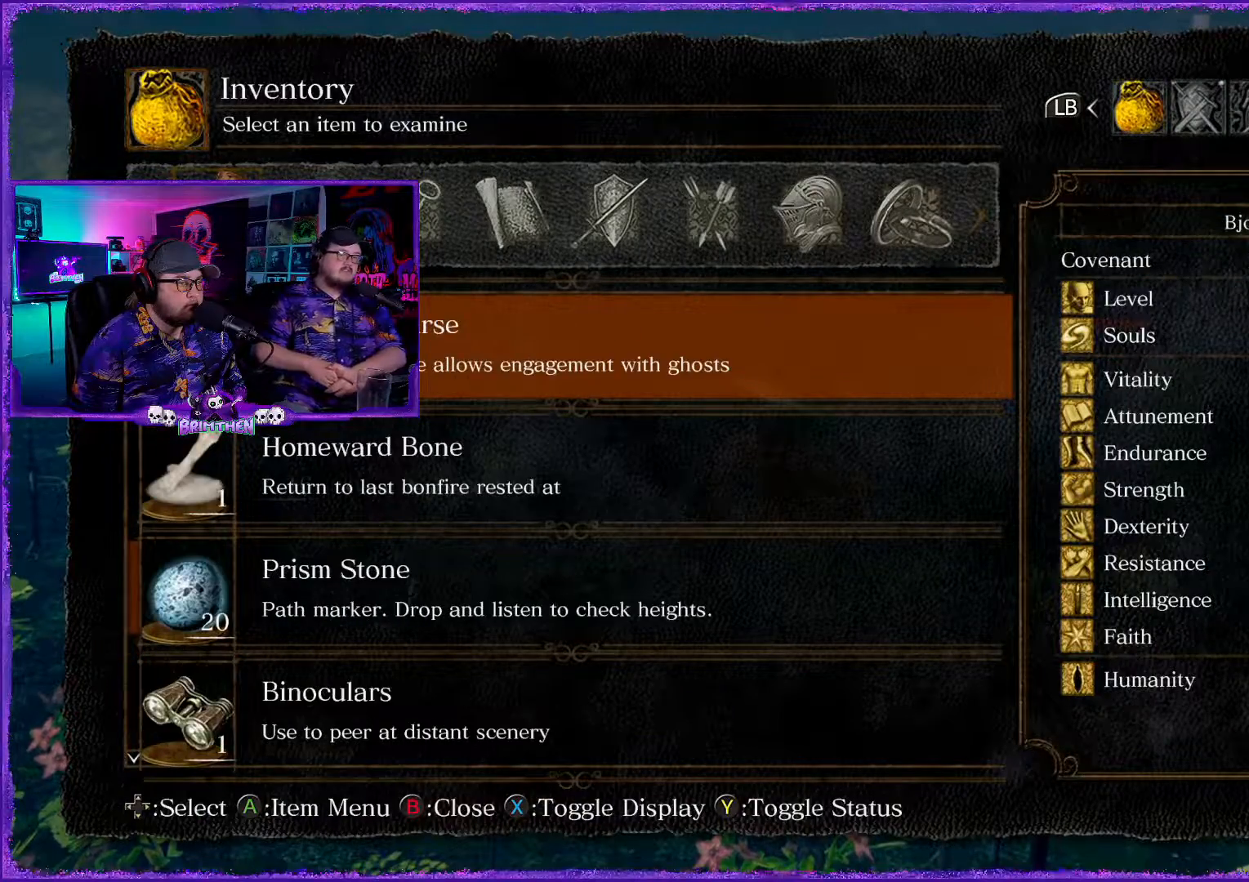
{"buttons": [], "left_stick": "center", "right_stick": "center", "events": [[334, "DPAD_DOWN", "down"], [434, "DPAD_DOWN", "up"]]}
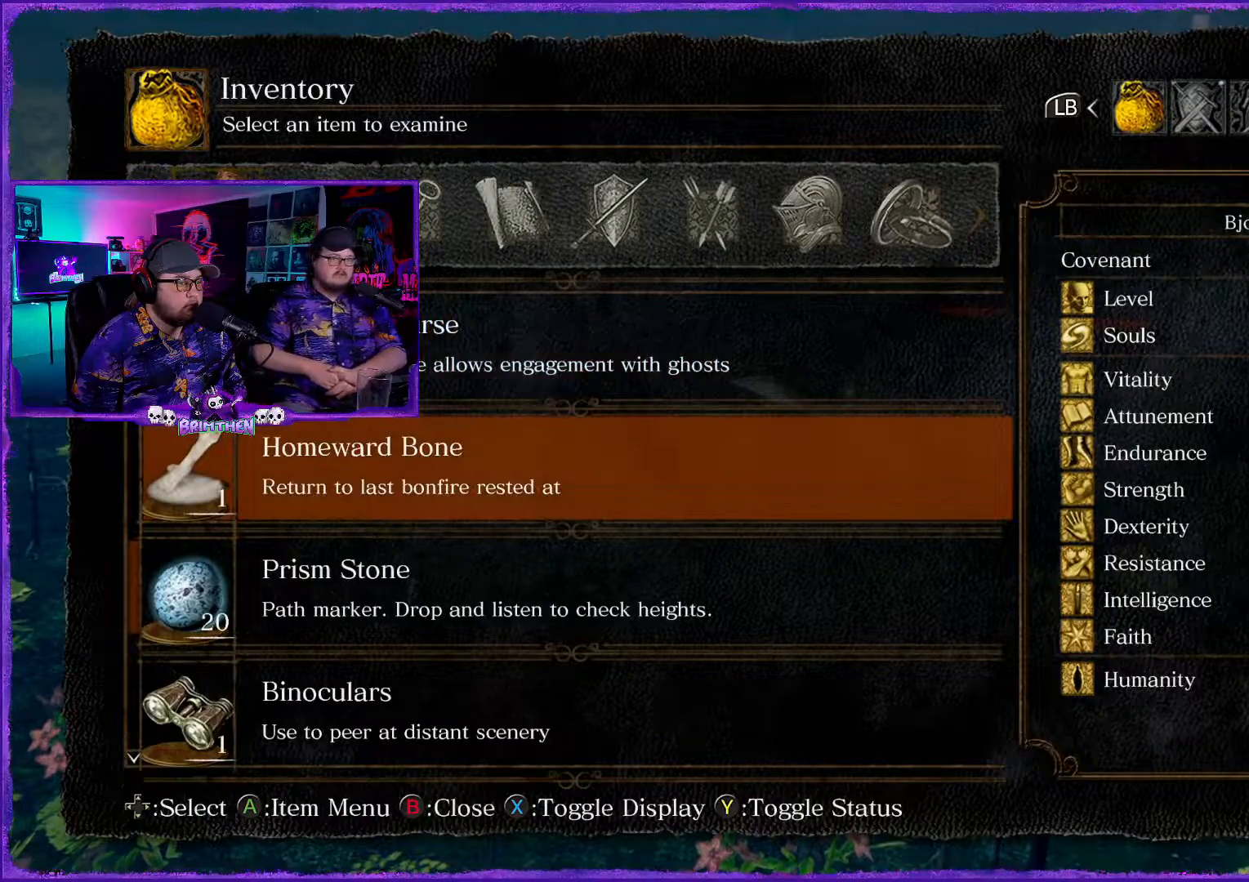
{"buttons": [], "left_stick": "center", "right_stick": "center", "events": [[100, "CROSS", "down"], [200, "CROSS", "up"]]}
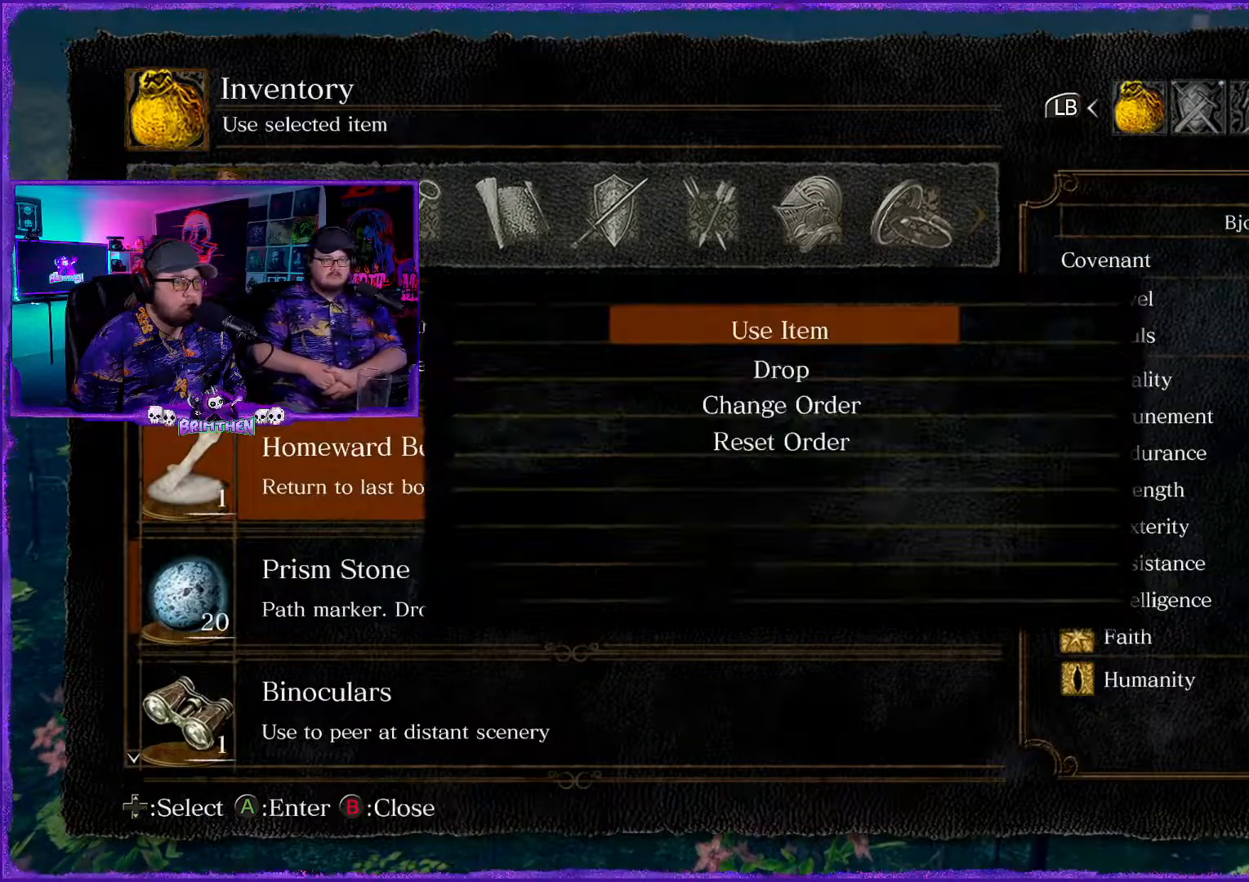
{"buttons": ["CROSS"], "left_stick": "center", "right_stick": "center", "events": [[417, "CROSS", "down"]]}
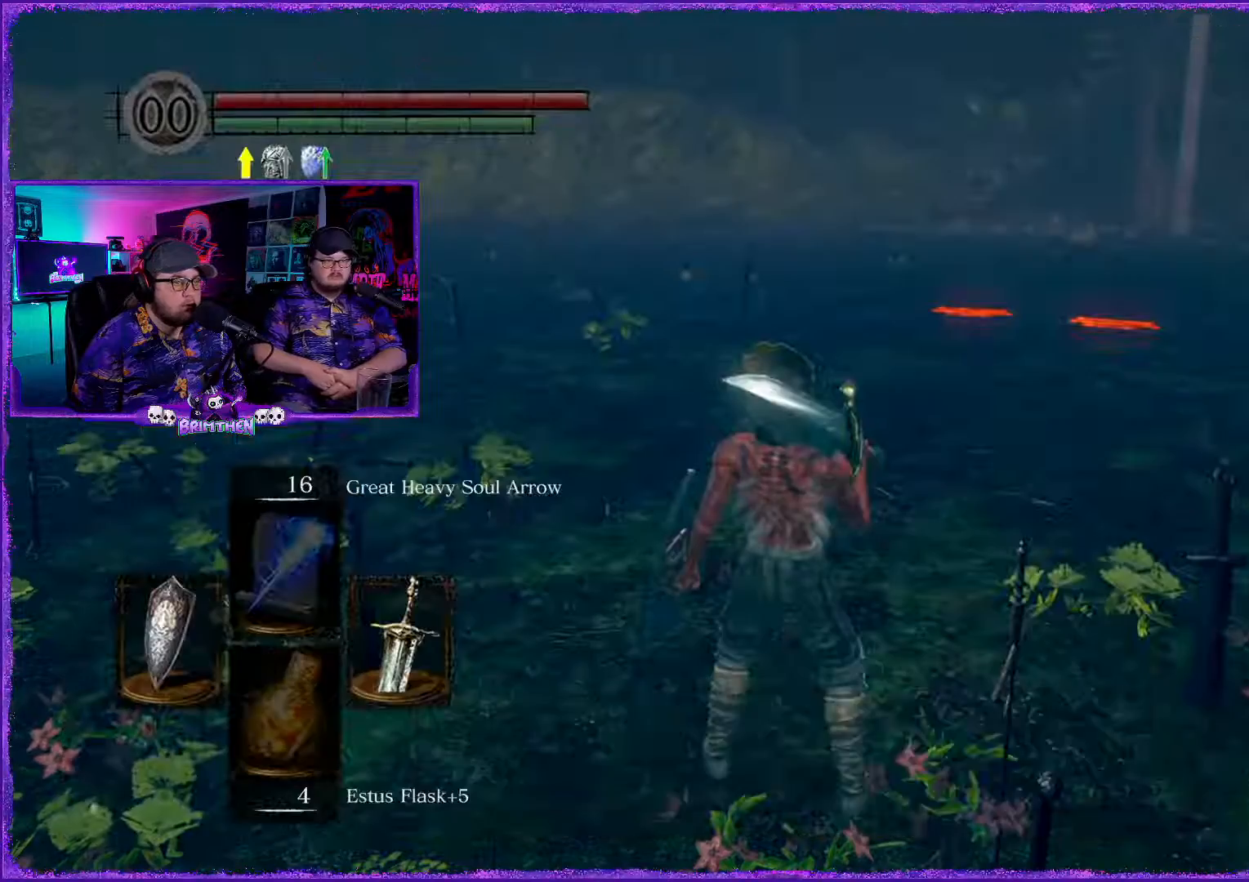
{"buttons": [], "left_stick": "center", "right_stick": "center", "events": [[16, "CROSS", "up"]]}
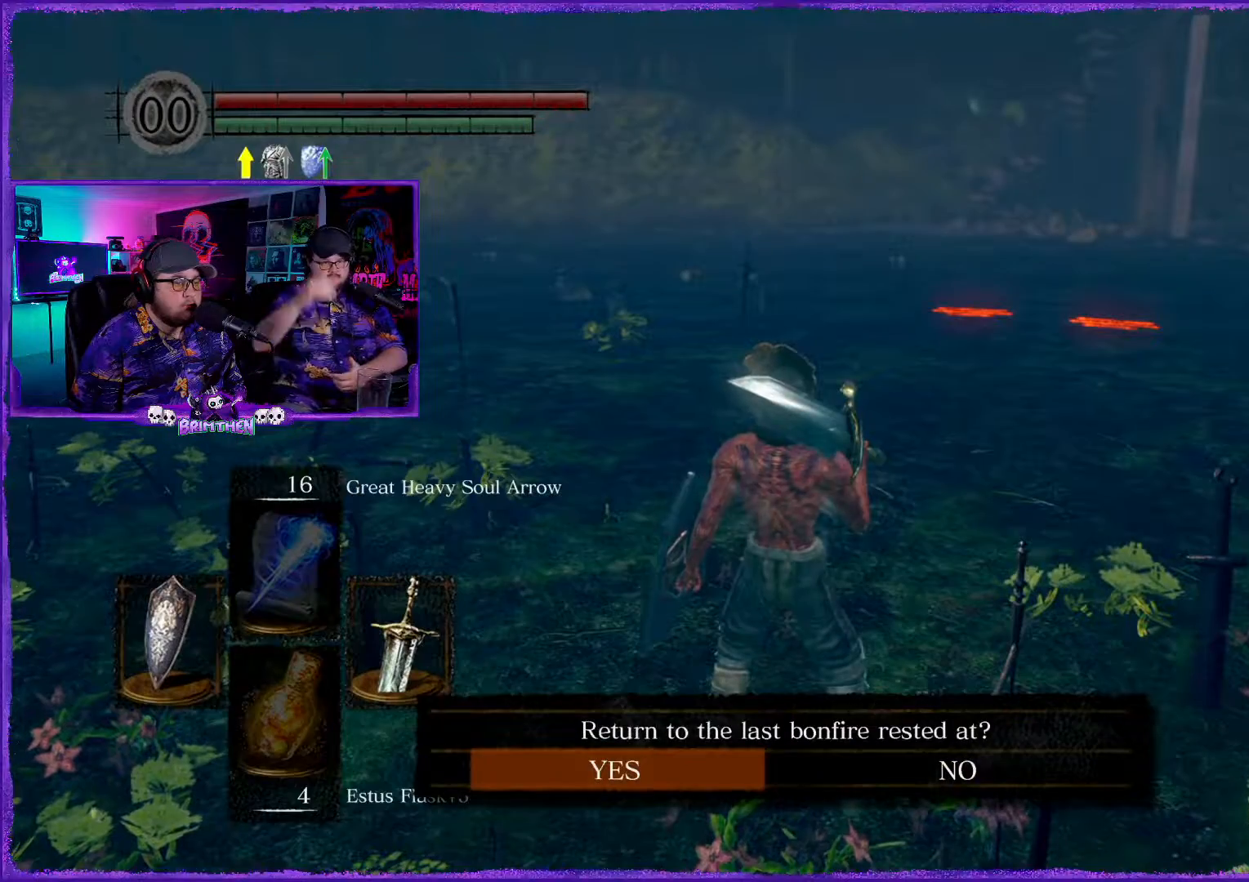
{"buttons": [], "left_stick": "center", "right_stick": "center", "events": [[251, "CROSS", "down"], [384, "CROSS", "up"]]}